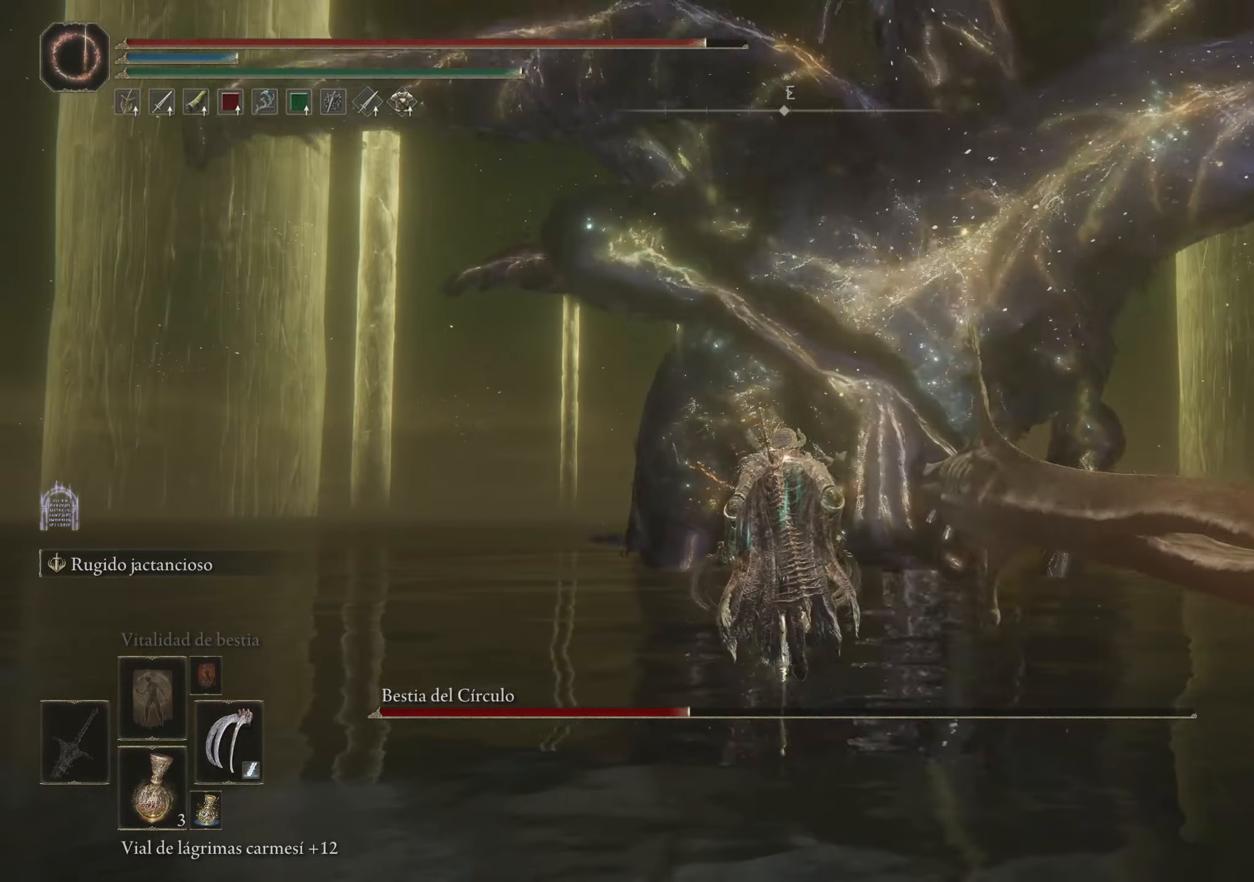
Gameplay with keyboard and mouse; each line is a JSON object with the keys and mouse buttons held at the frame after it. "events" lists presses ("down") and releases ("up") of "1", "2", "3", "4", "5", "a", "alt", "c", "caps_lock", "ctrl", "d", "e", "f", "g", "q", "r", "s", "shift", "space", "t", "tab", "v", "w", "x", "z", "mouse_left", "mouse_wheel" and "mouse_right" between this image and that frame as [ms after this image, input, new state], when the widget could be followed in between. "mouse_left", "mouse_wheel", "mouse_right" = the "left", "wheel", "right" buttons of the "mouse" list. No other keys are recorded. "wheel" means that the mouse wheel is clicked or scrolled. Not read: mouse_move.
{"keys": ["space", "w"], "mouse": [], "events": []}
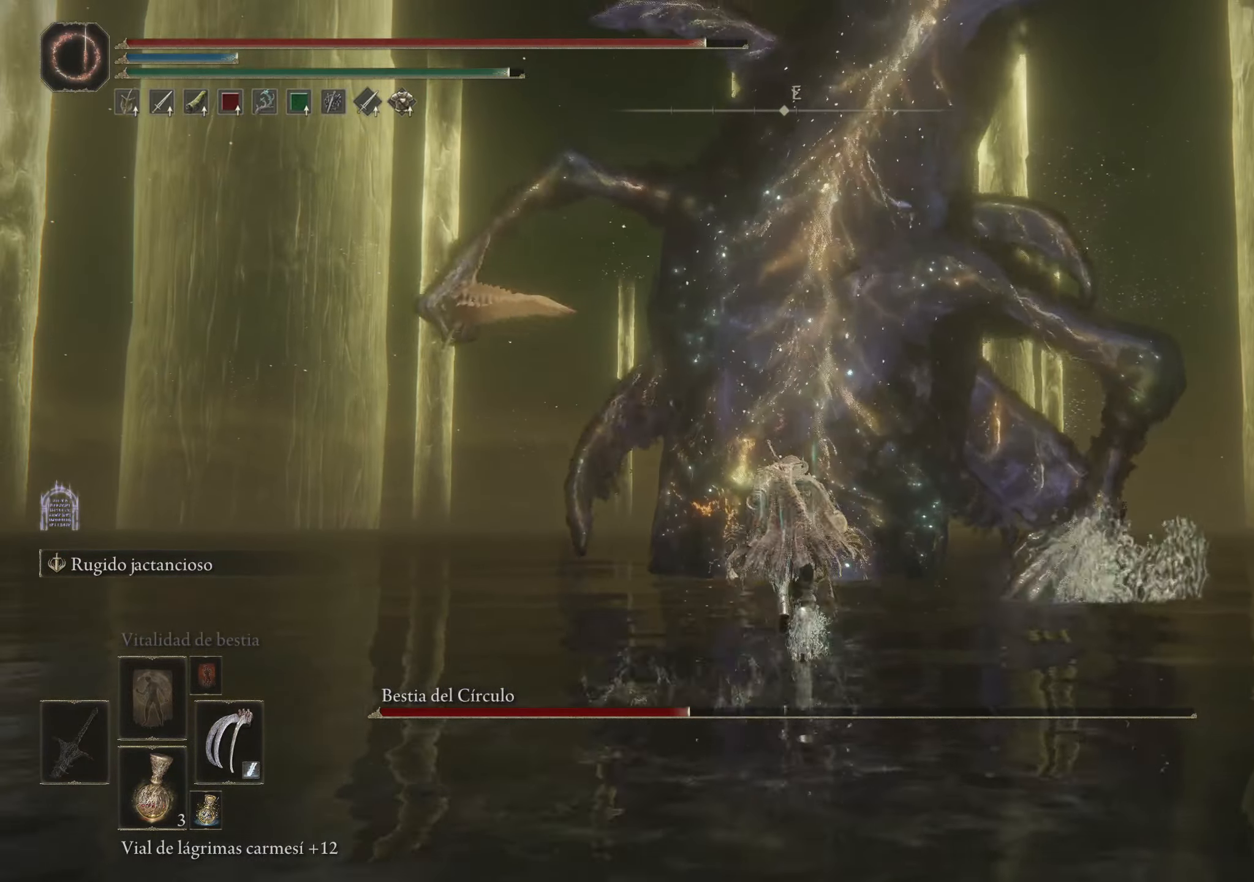
{"keys": ["space", "w"], "mouse": [], "events": []}
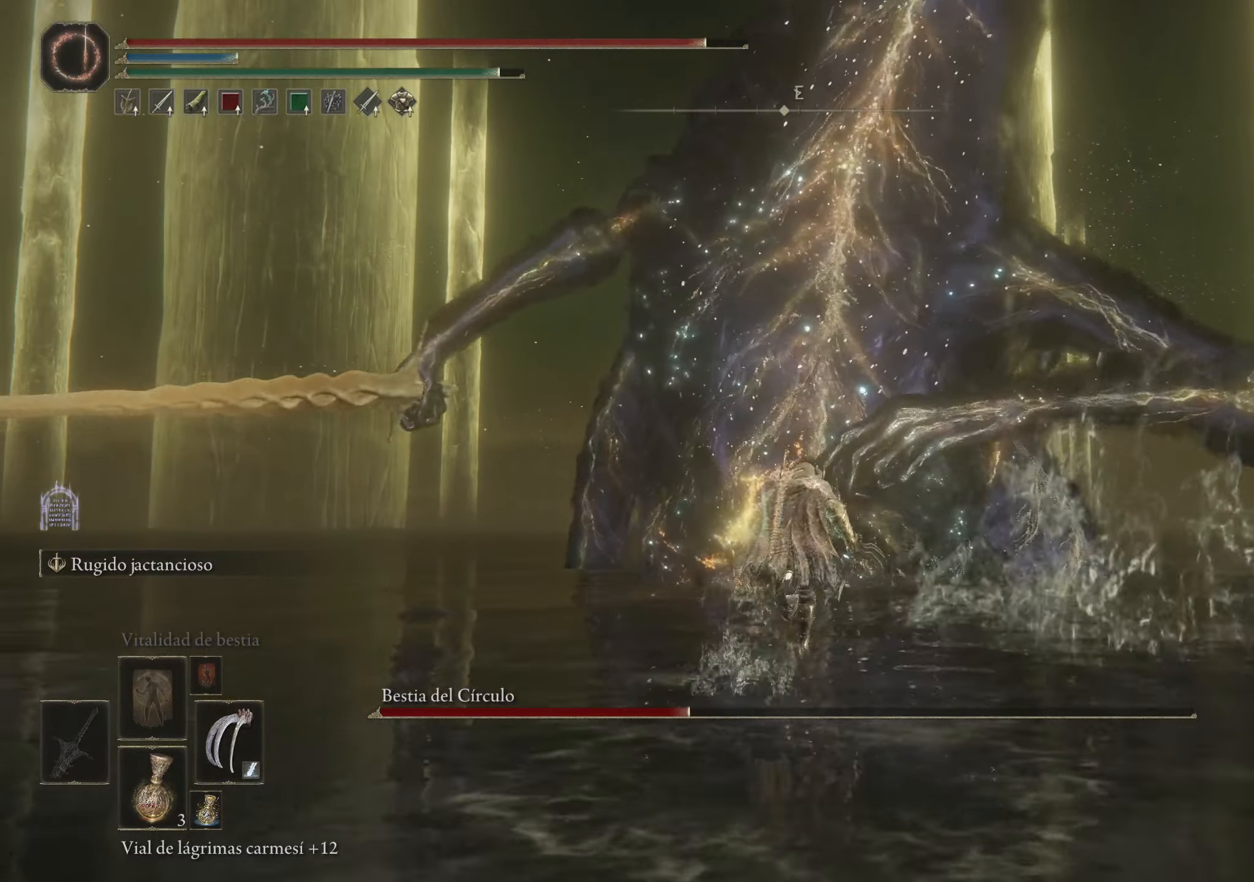
{"keys": ["space", "w"], "mouse": ["left"], "events": [[250, "mouse_left", "down"], [400, "mouse_left", "up"], [450, "mouse_left", "down"]]}
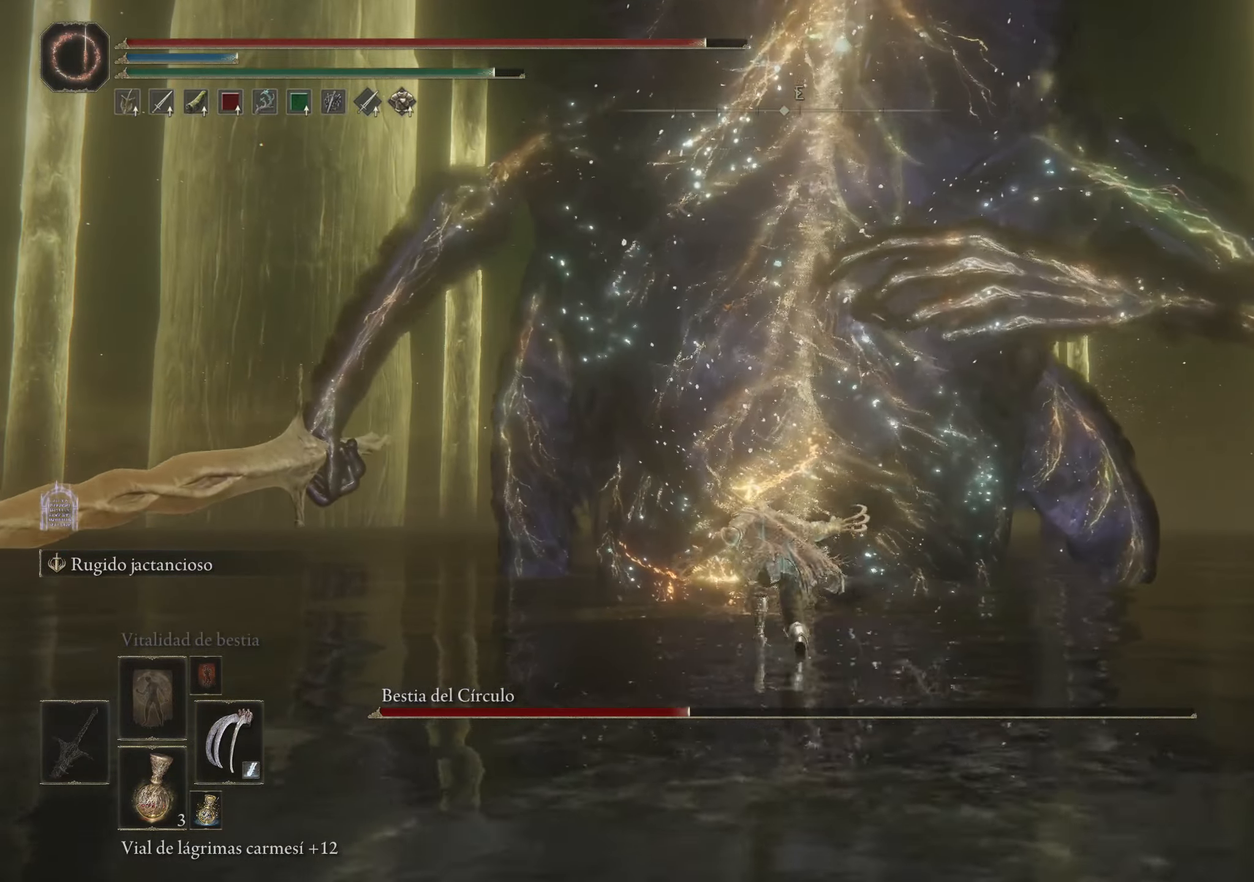
{"keys": ["w"], "mouse": ["left"], "events": [[134, "mouse_left", "up"], [317, "mouse_left", "down"], [350, "space", "up"], [450, "mouse_left", "up"], [500, "mouse_left", "down"]]}
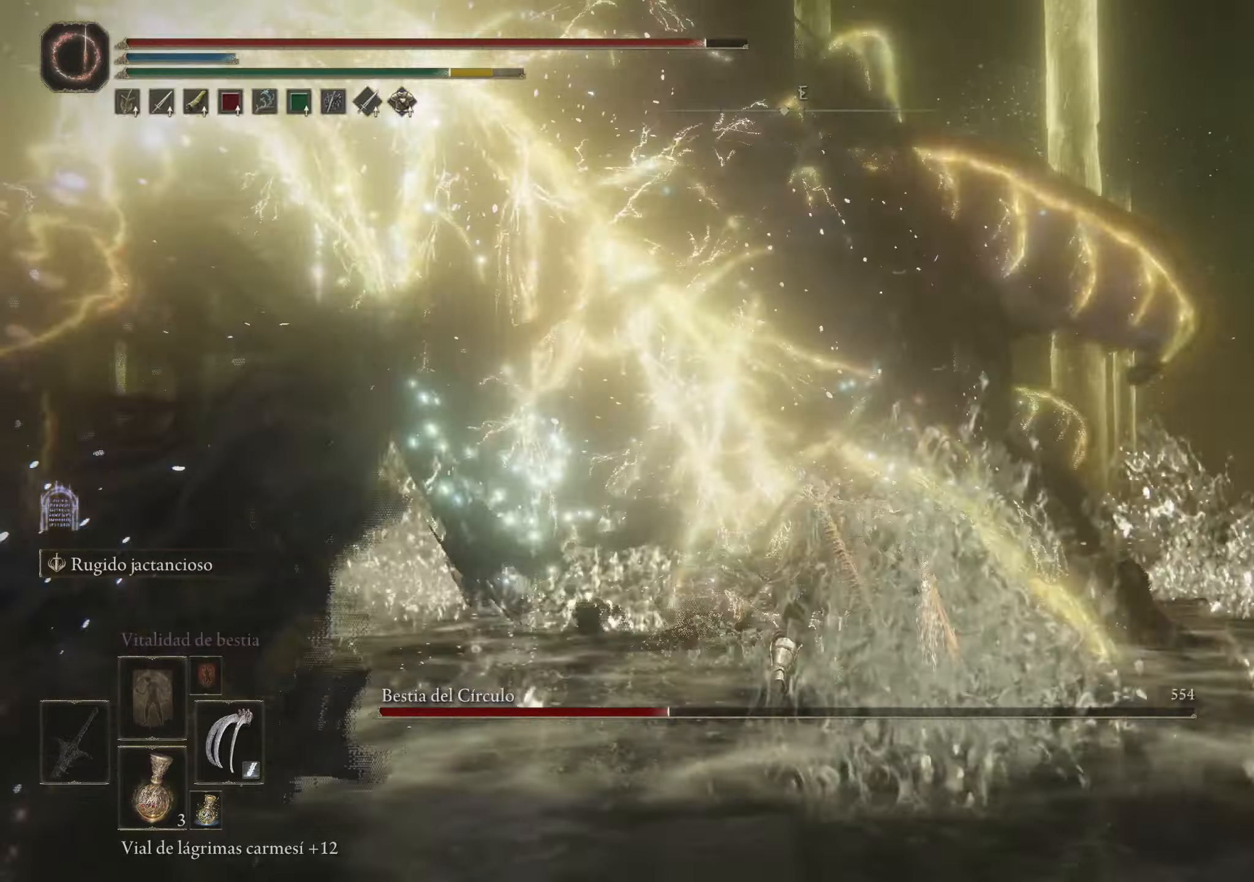
{"keys": ["w"], "mouse": ["left"], "events": [[100, "mouse_left", "up"], [200, "mouse_left", "down"], [250, "mouse_left", "up"], [317, "mouse_left", "down"], [417, "mouse_left", "up"], [467, "mouse_left", "down"]]}
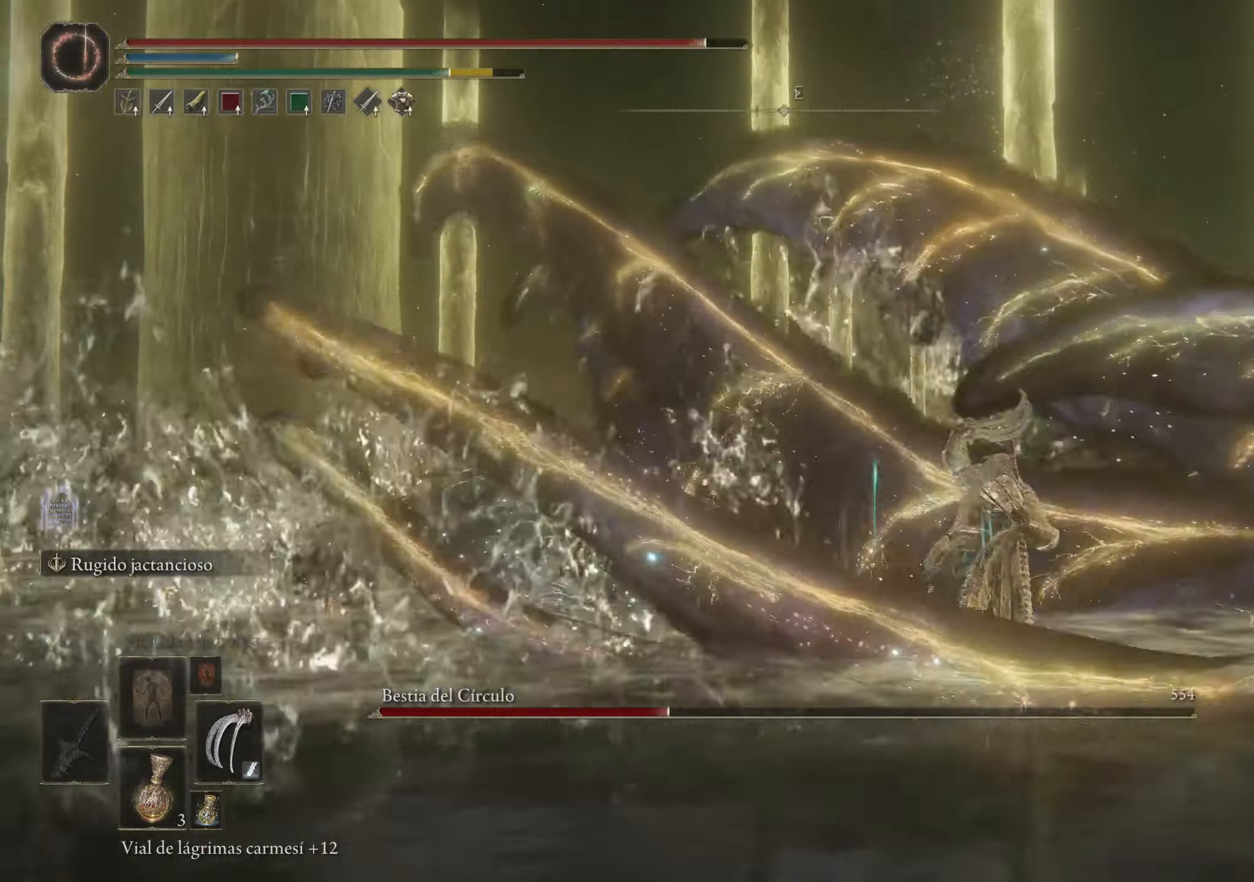
{"keys": ["w"], "mouse": [], "events": [[67, "mouse_left", "up"], [167, "mouse_left", "down"], [250, "mouse_left", "up"], [300, "mouse_left", "down"], [417, "mouse_left", "up"]]}
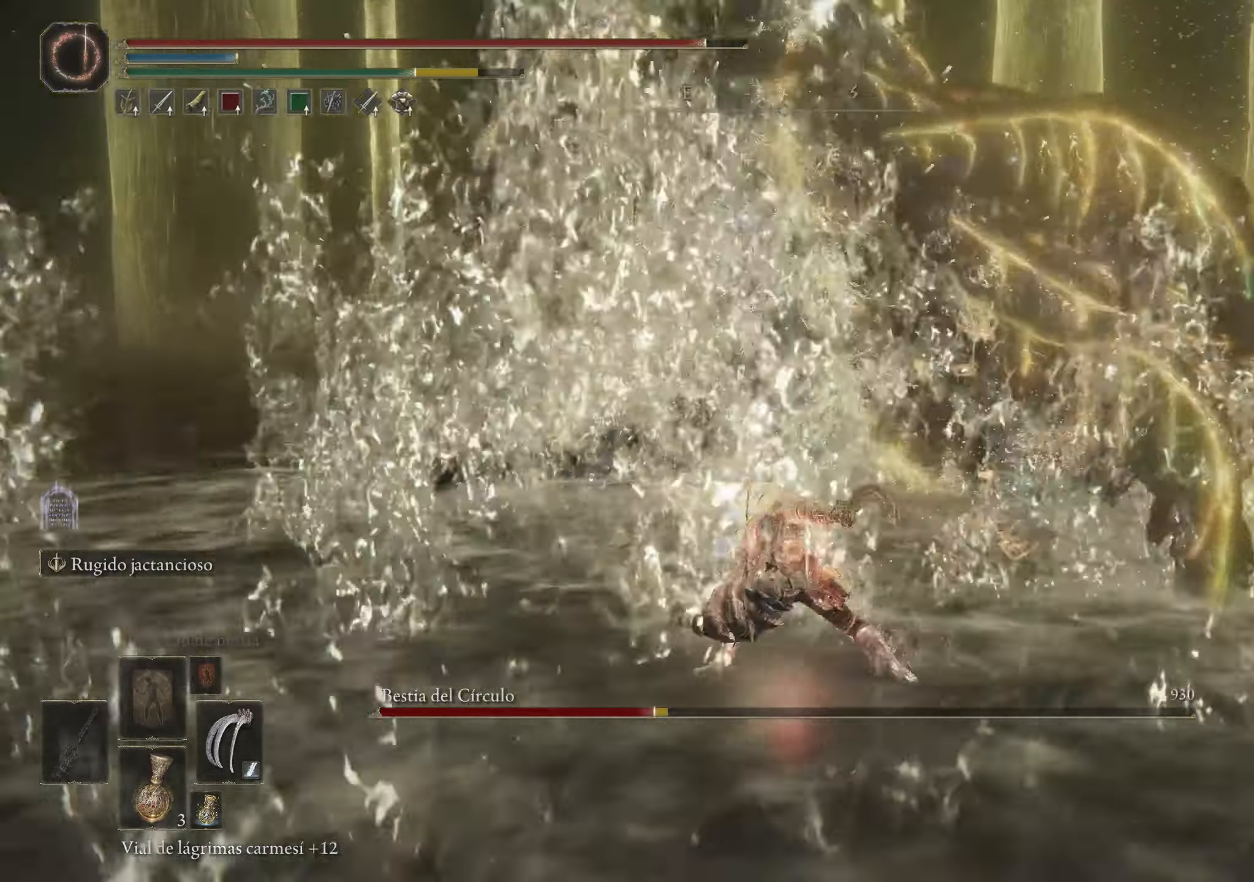
{"keys": ["w"], "mouse": [], "events": []}
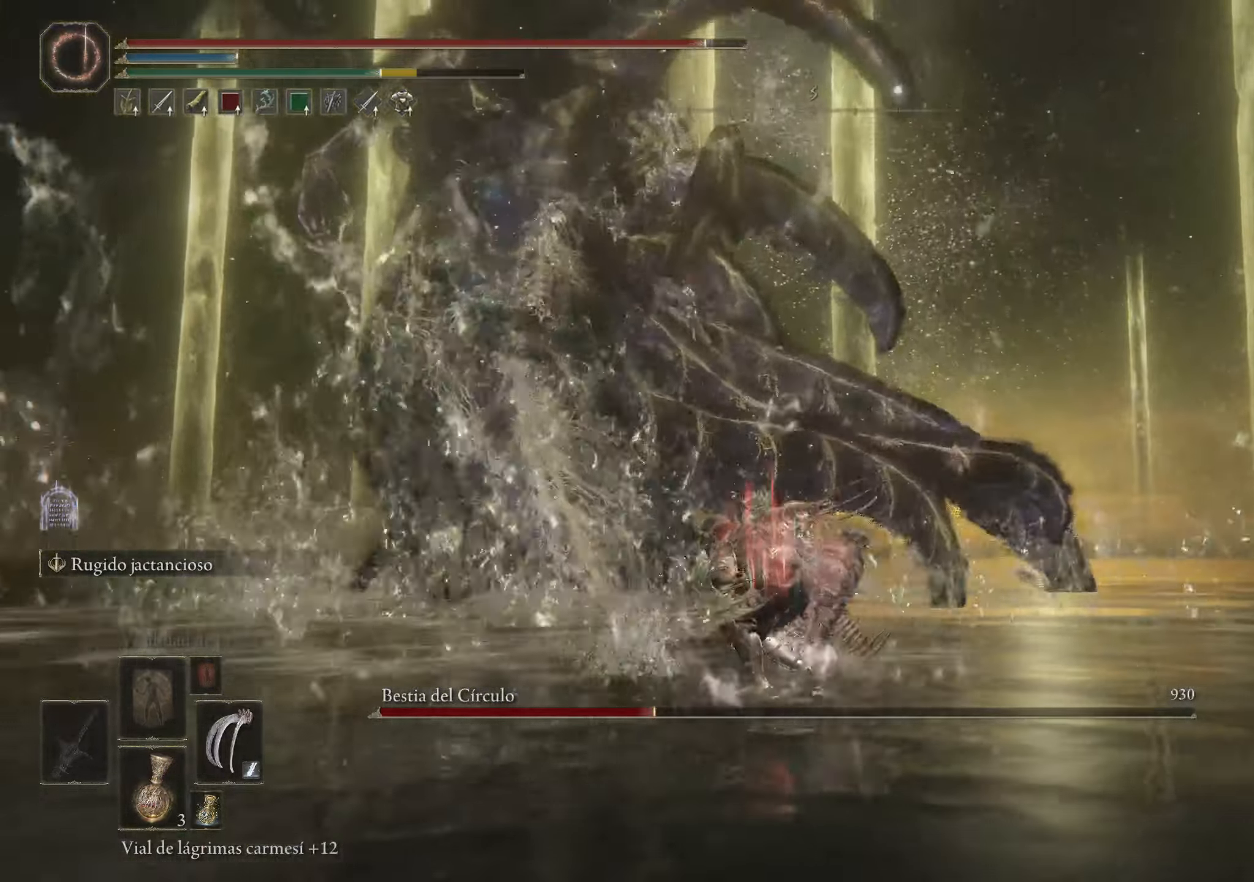
{"keys": ["w"], "mouse": [], "events": [[300, "space", "down"], [384, "space", "up"]]}
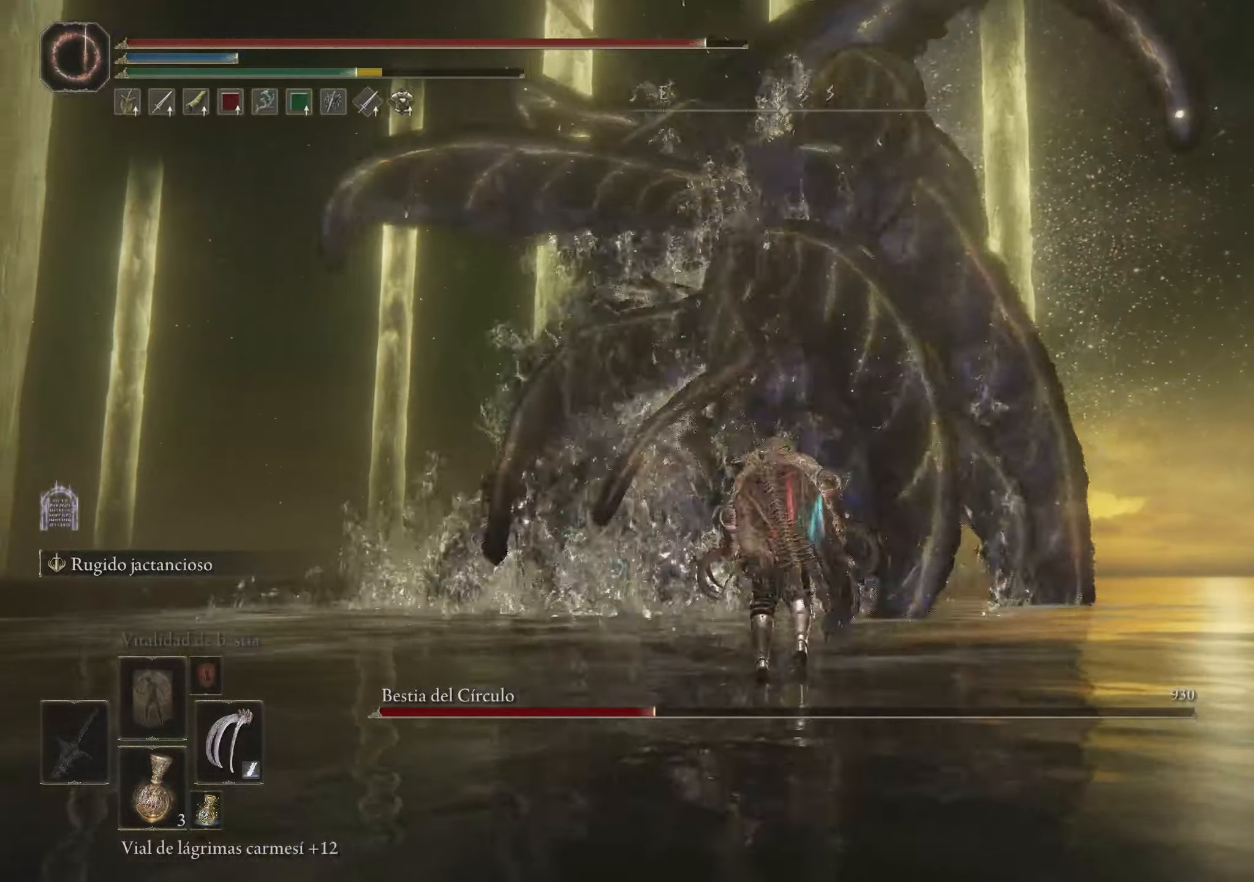
{"keys": ["space", "w"], "mouse": [], "events": [[317, "space", "down"], [417, "space", "up"], [500, "space", "down"]]}
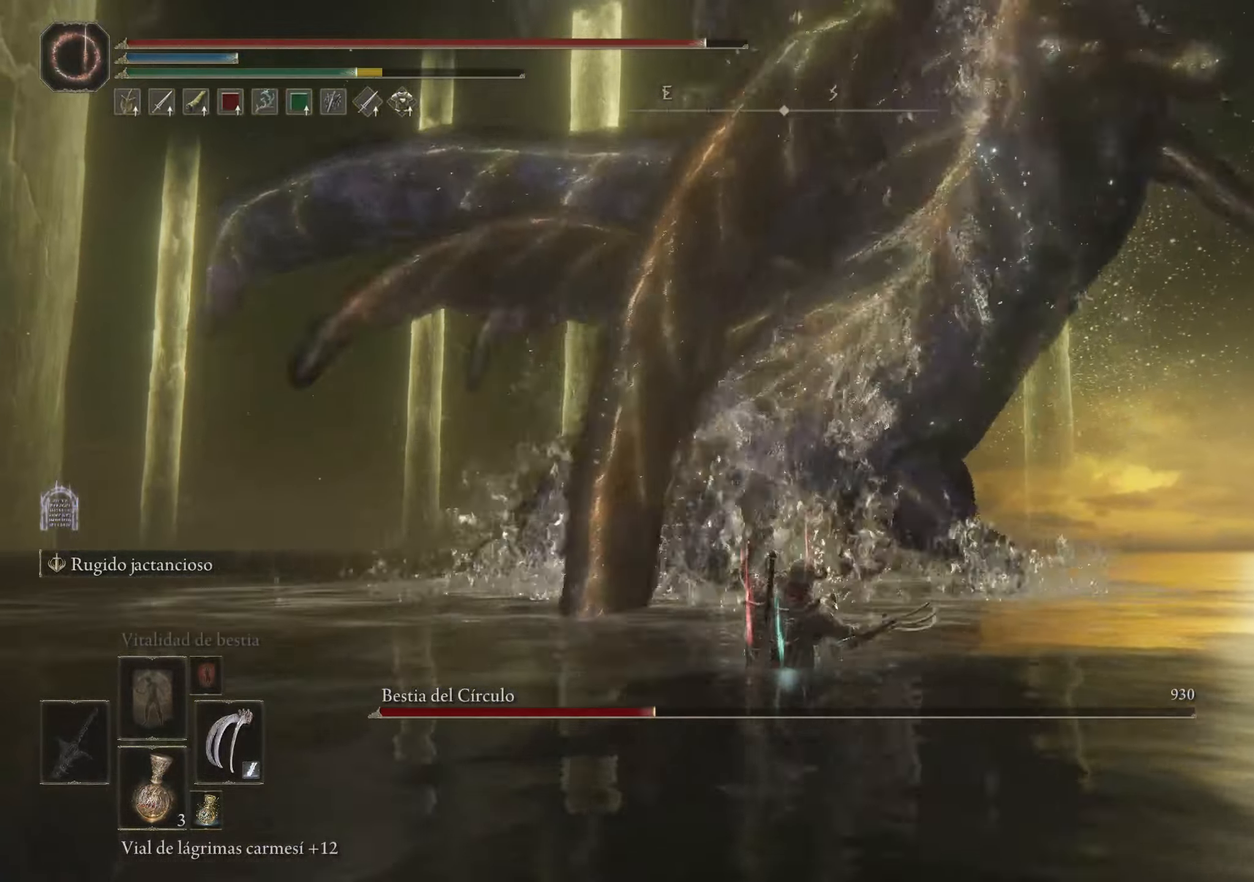
{"keys": ["w"], "mouse": [], "events": [[50, "space", "up"]]}
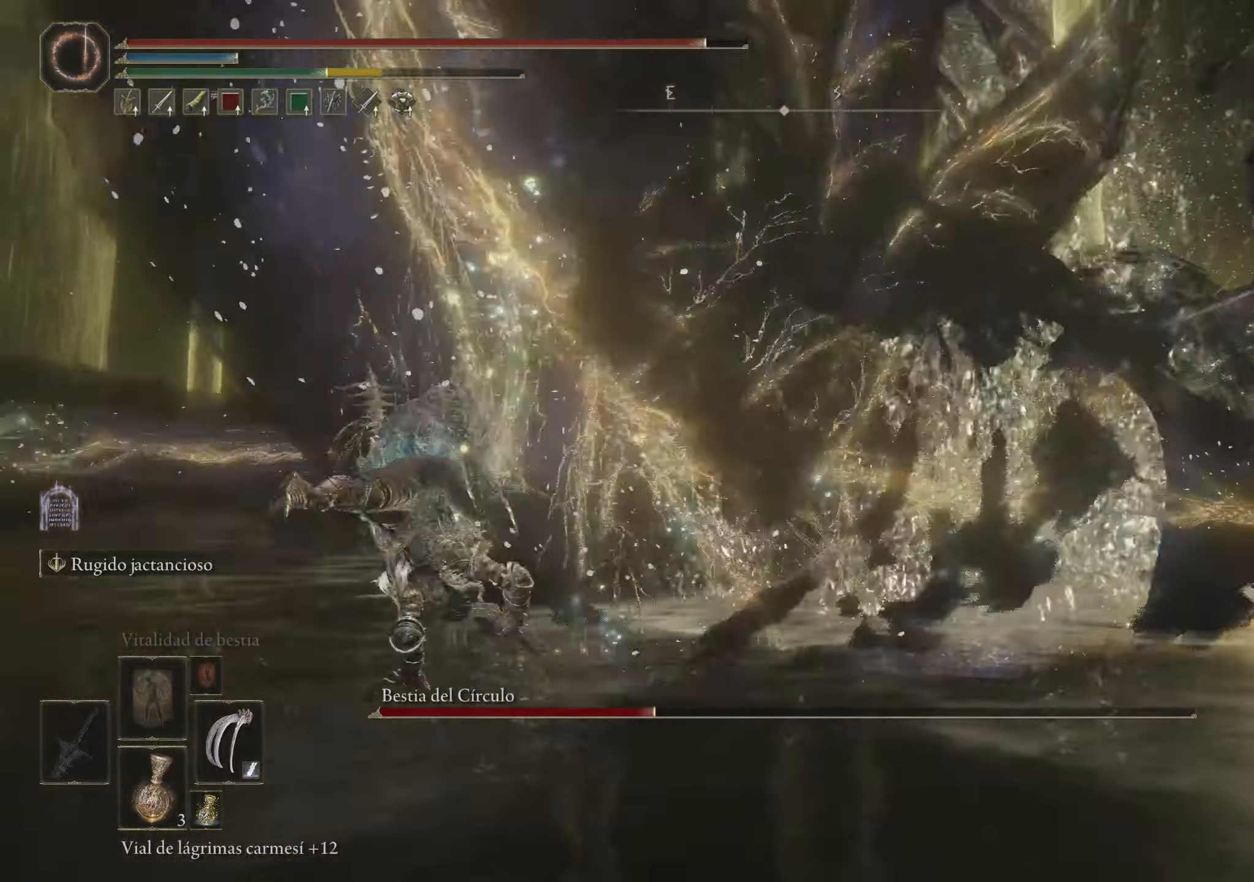
{"keys": ["w"], "mouse": [], "events": [[250, "mouse_left", "down"], [350, "mouse_left", "up"], [400, "mouse_left", "down"], [484, "mouse_left", "up"]]}
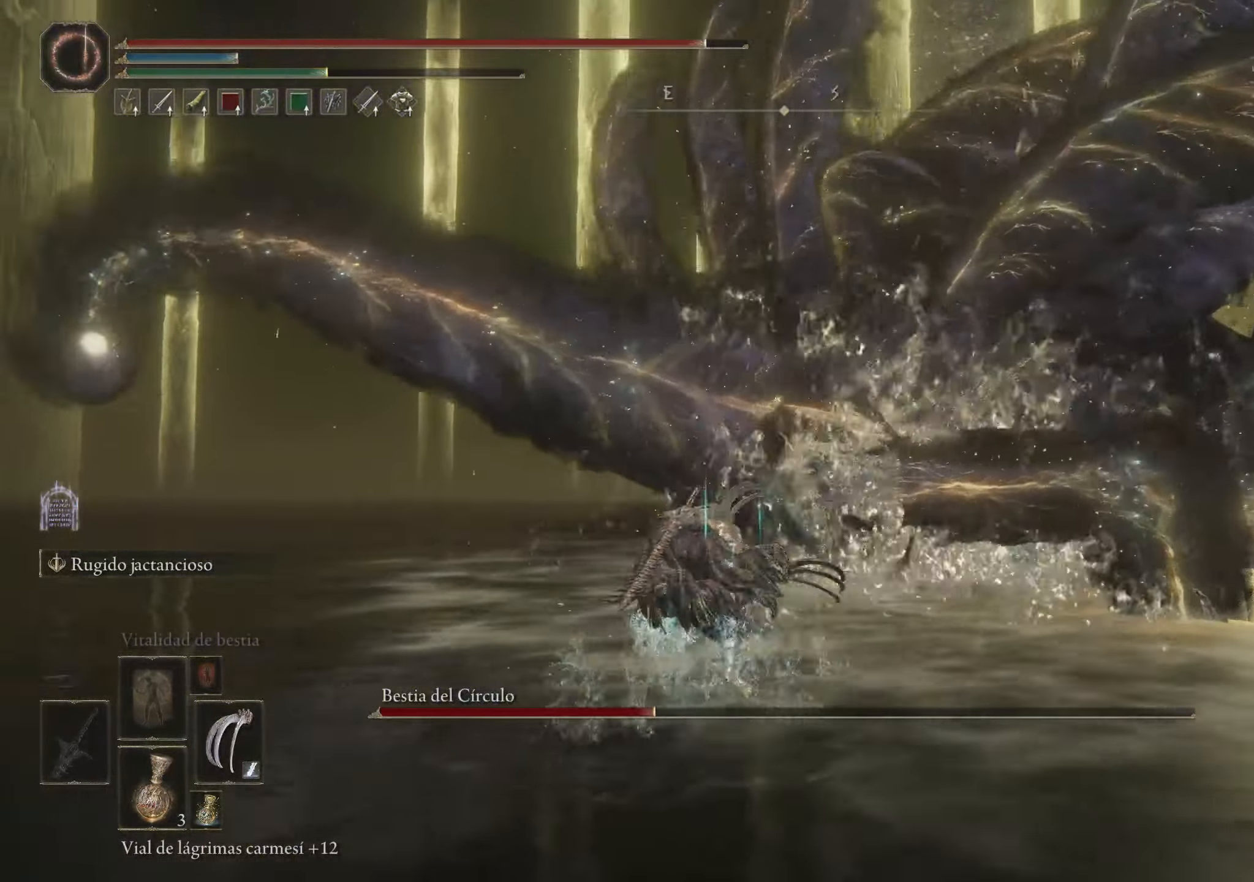
{"keys": ["w"], "mouse": [], "events": [[34, "mouse_left", "down"], [134, "mouse_left", "up"]]}
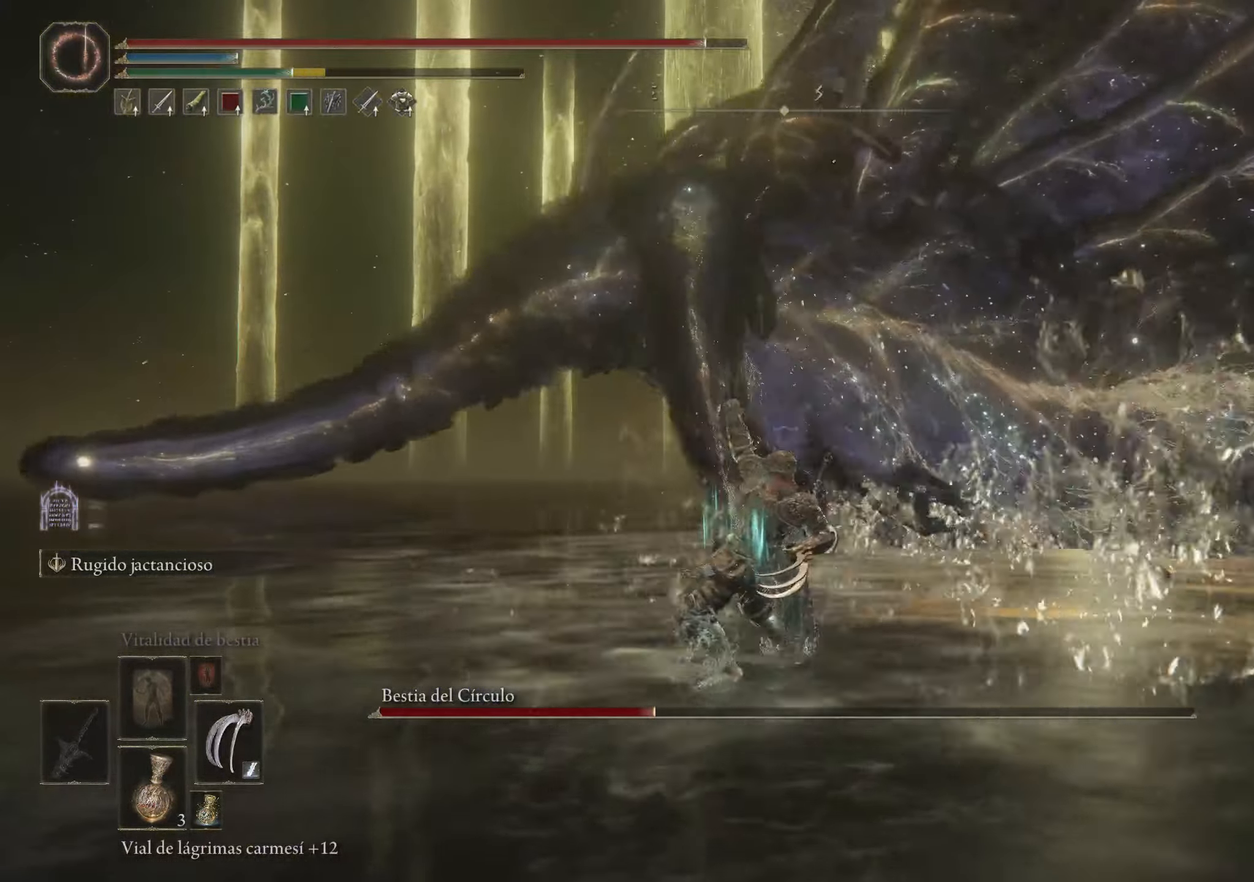
{"keys": ["w"], "mouse": [], "events": []}
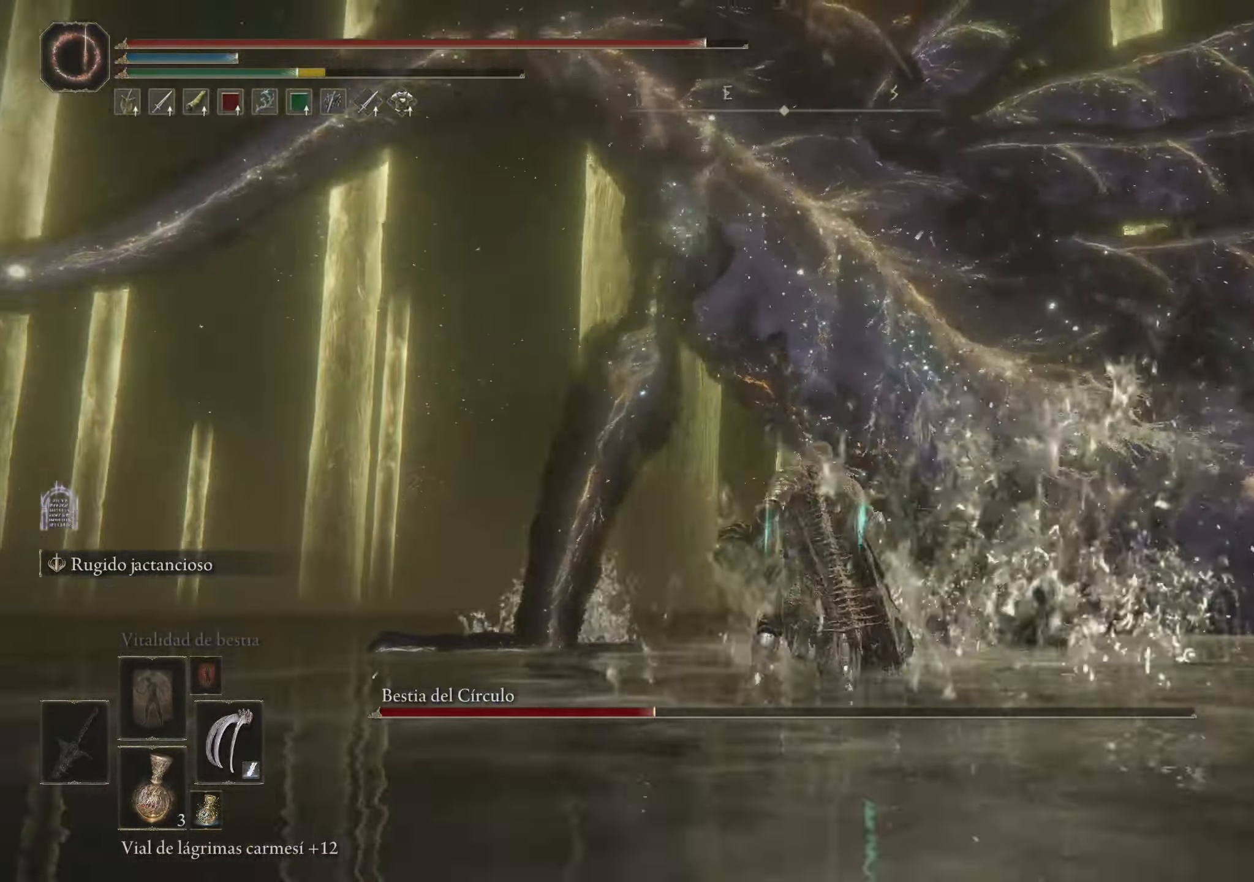
{"keys": ["space", "w"], "mouse": [], "events": [[501, "space", "down"]]}
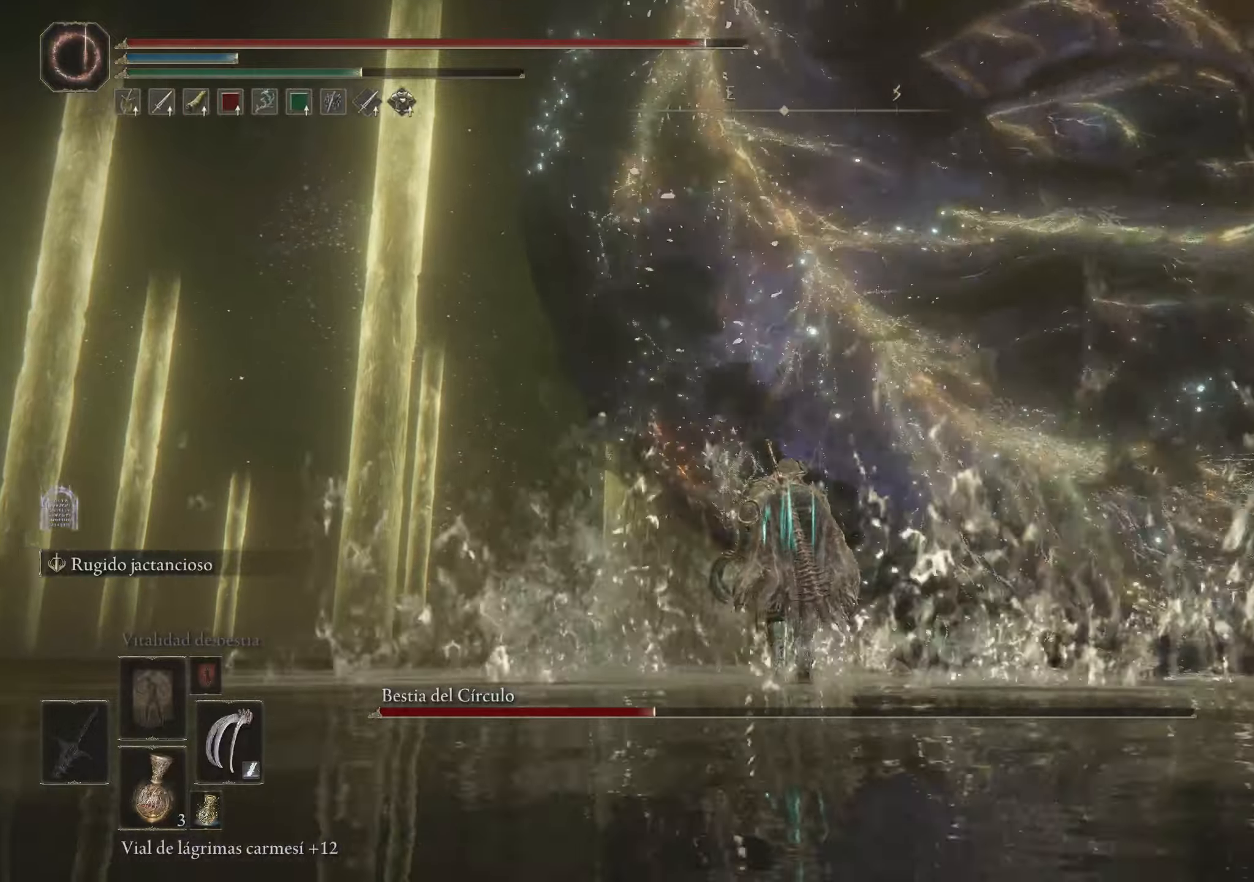
{"keys": ["w"], "mouse": [], "events": [[83, "space", "up"]]}
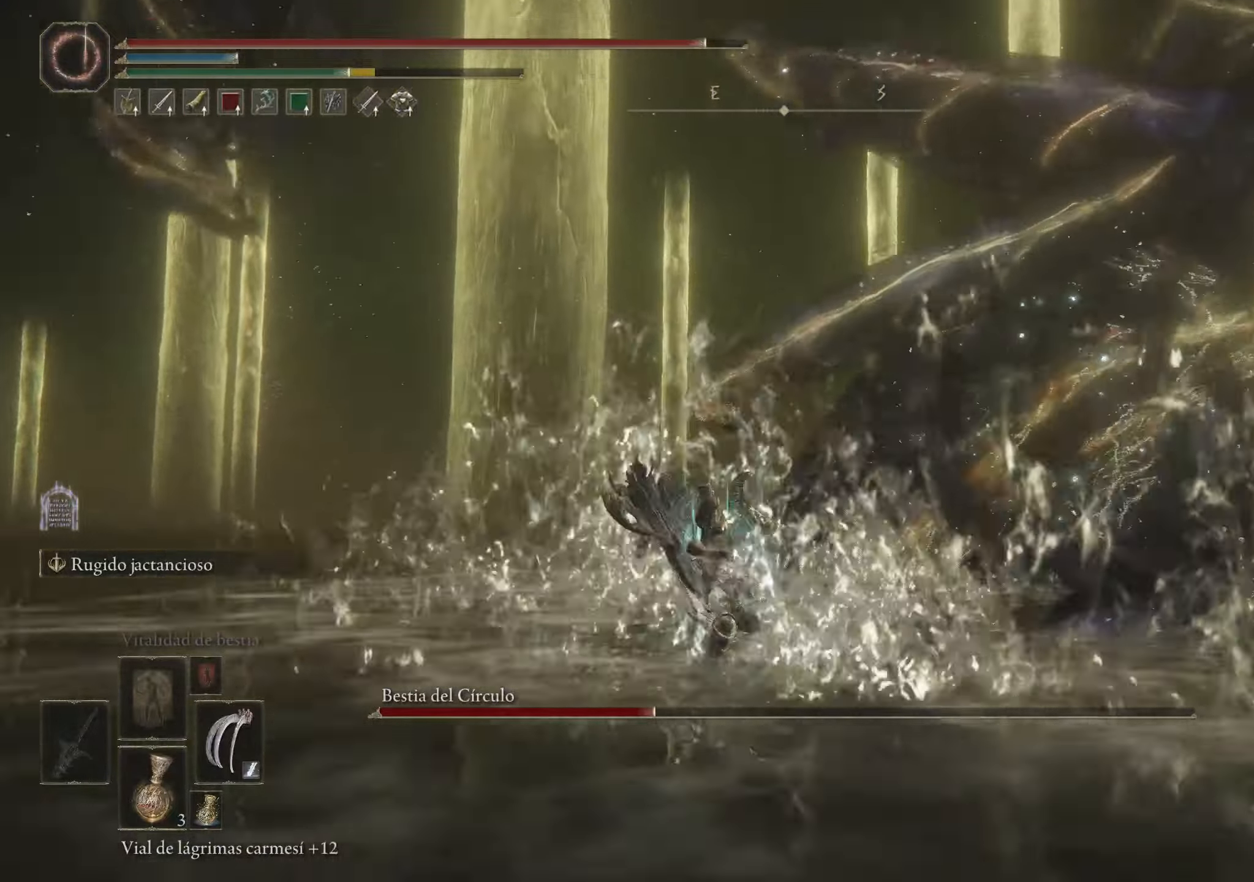
{"keys": ["w"], "mouse": [], "events": [[366, "mouse_left", "down"], [466, "mouse_left", "up"]]}
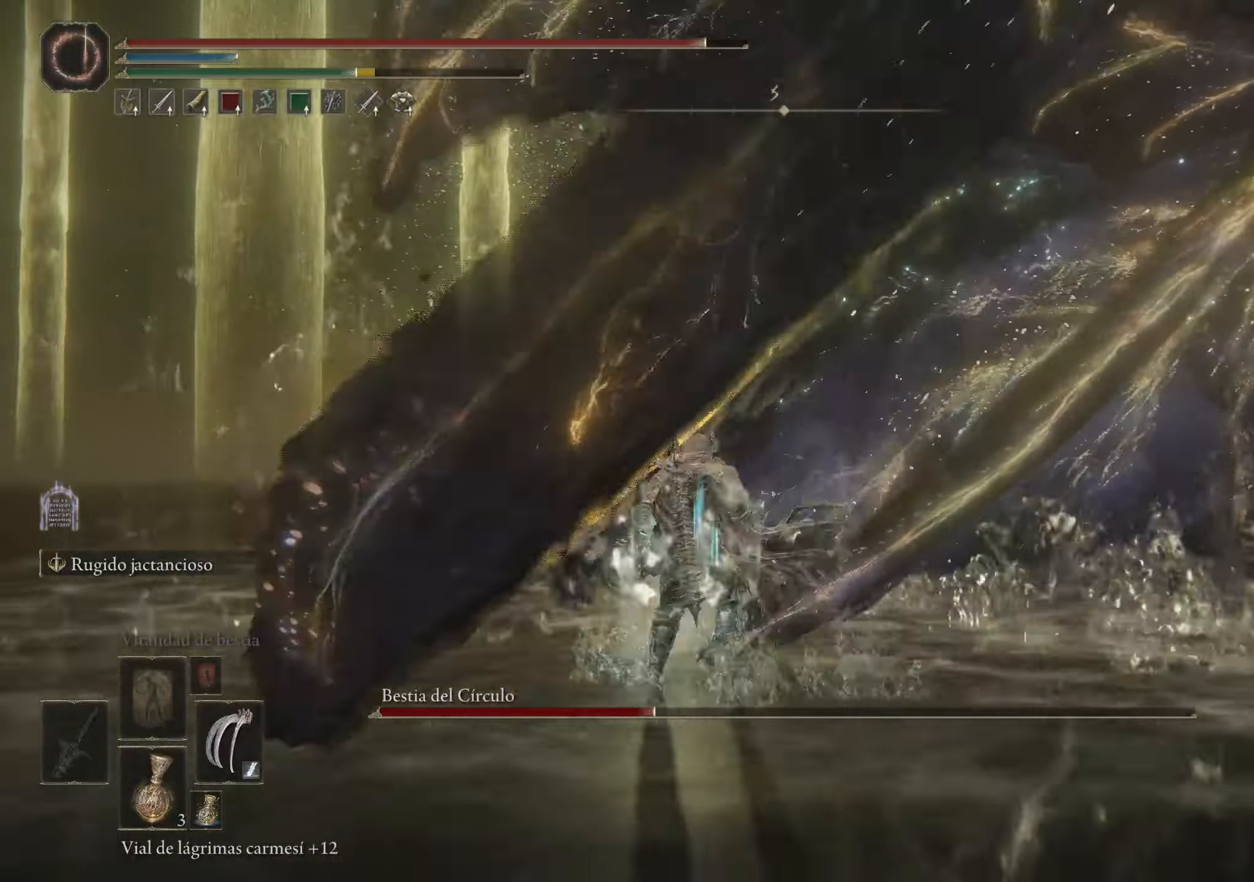
{"keys": ["w"], "mouse": [], "events": [[16, "mouse_left", "down"], [116, "mouse_left", "up"], [166, "mouse_left", "down"], [250, "mouse_left", "up"]]}
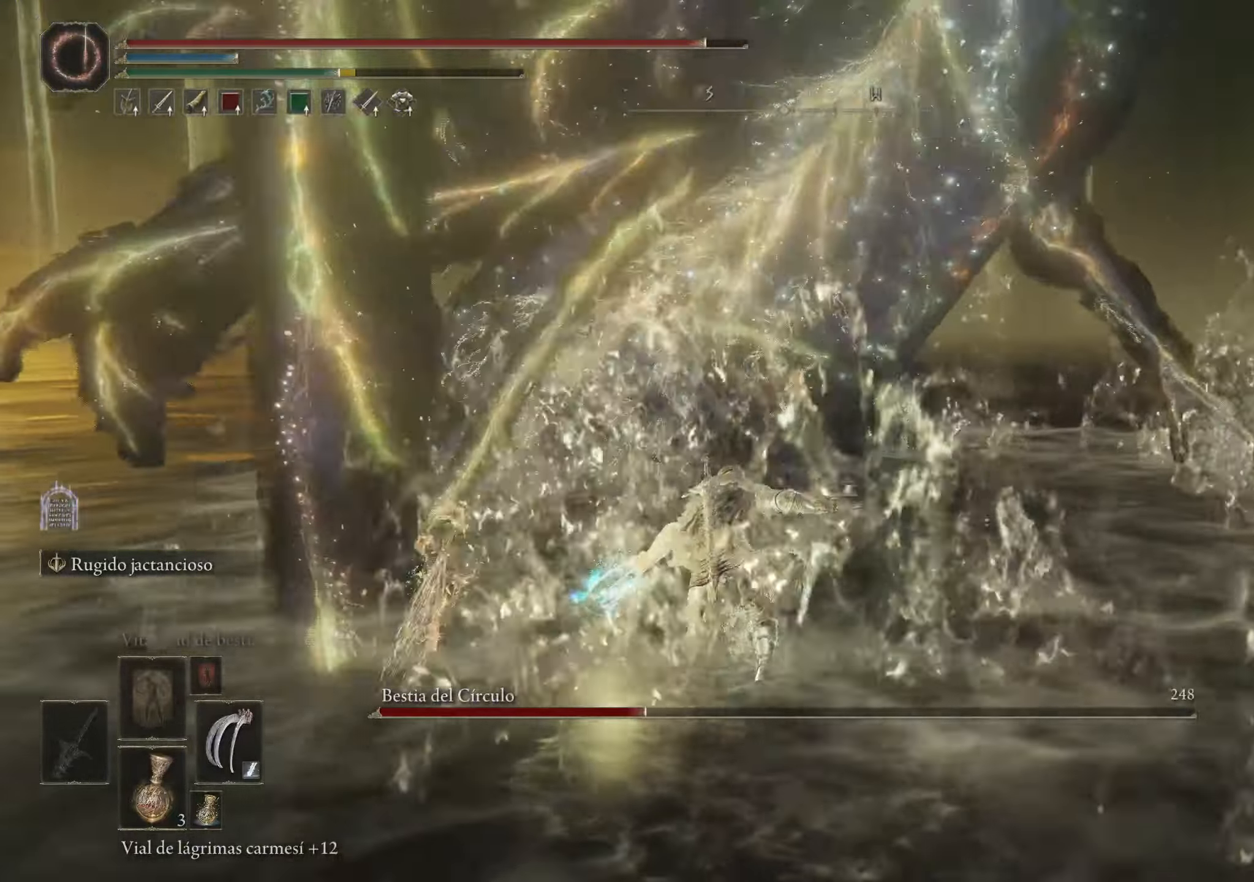
{"keys": ["w"], "mouse": [], "events": [[166, "space", "down"], [266, "space", "up"]]}
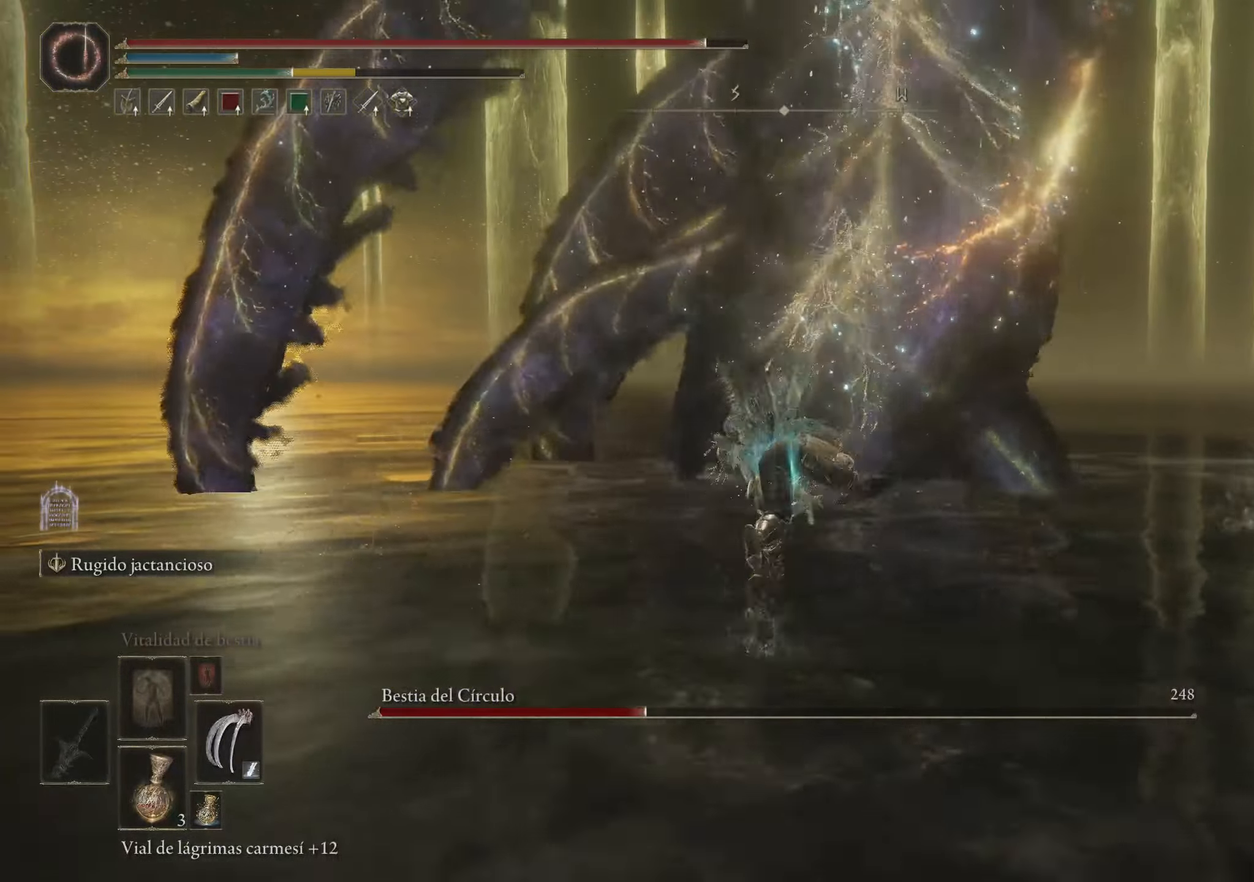
{"keys": ["w"], "mouse": [], "events": [[316, "space", "down"], [416, "space", "up"]]}
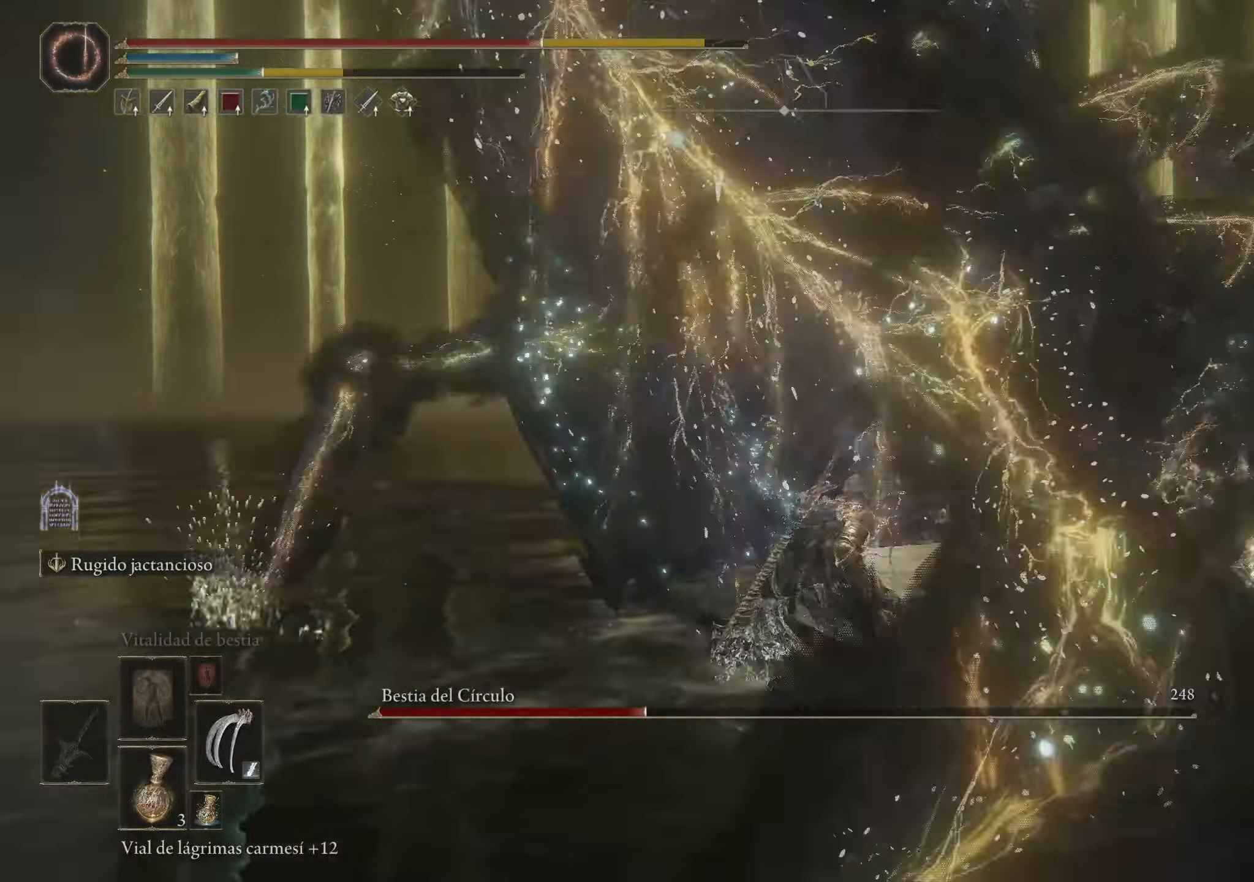
{"keys": ["w"], "mouse": [], "events": [[16, "space", "down"], [66, "space", "up"]]}
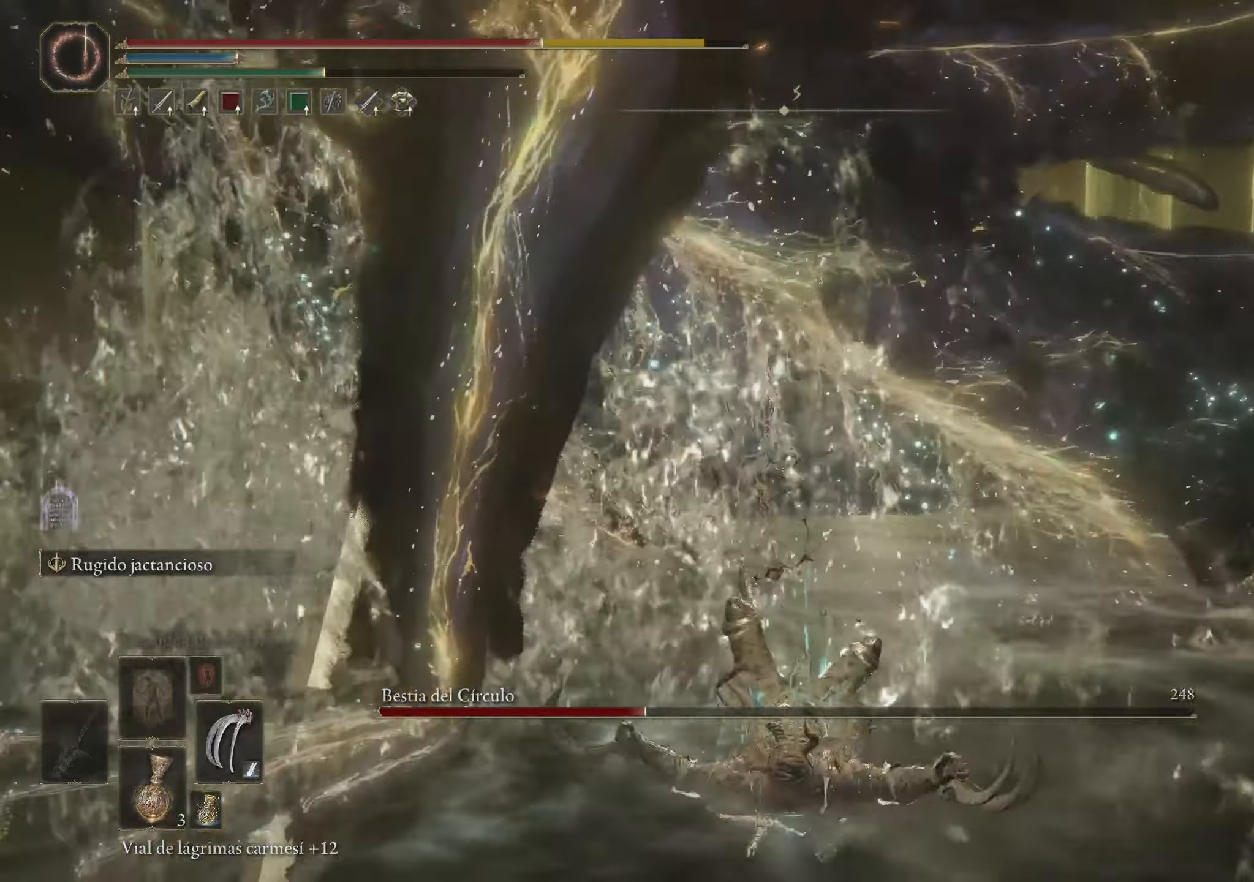
{"keys": ["space", "w"], "mouse": [], "events": [[500, "space", "down"]]}
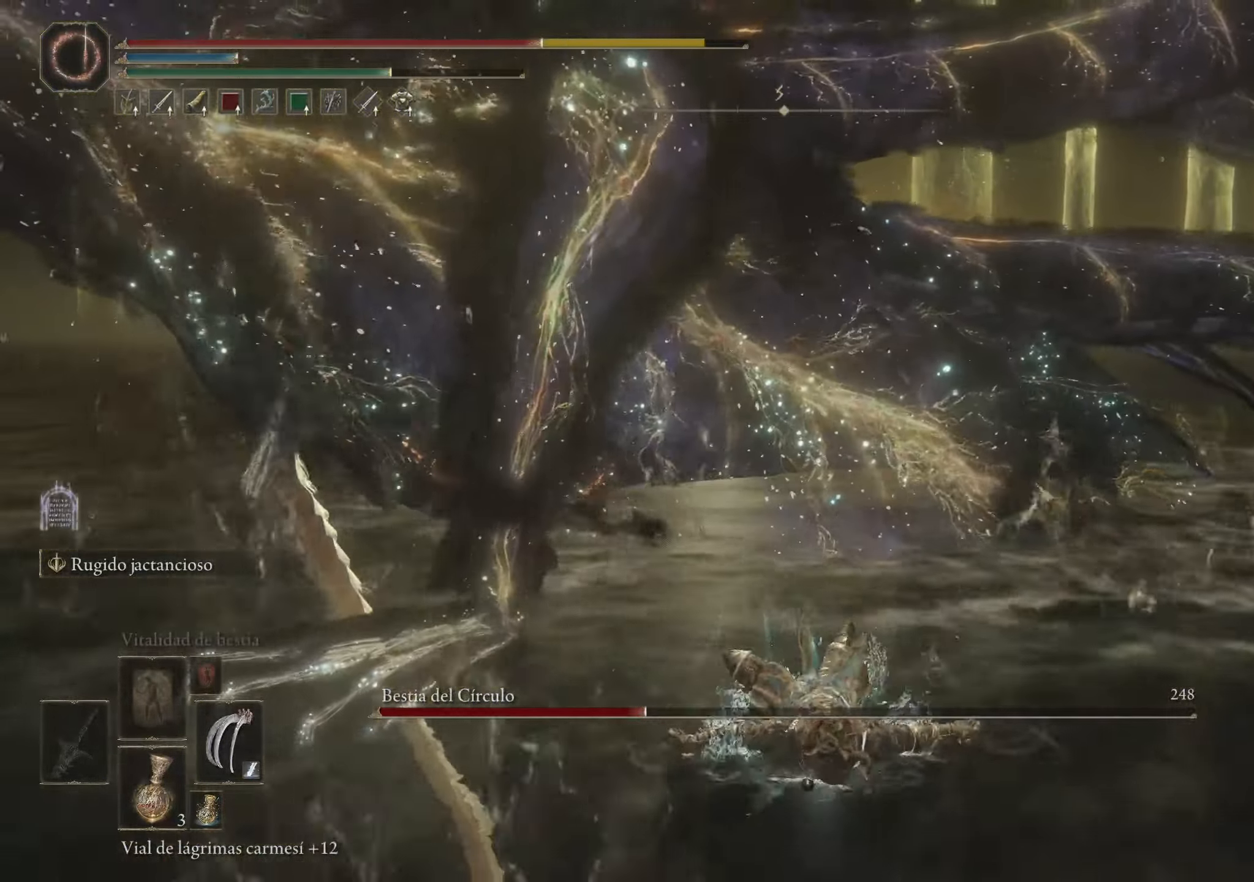
{"keys": ["w"], "mouse": [], "events": [[100, "space", "up"], [183, "space", "down"], [283, "space", "up"]]}
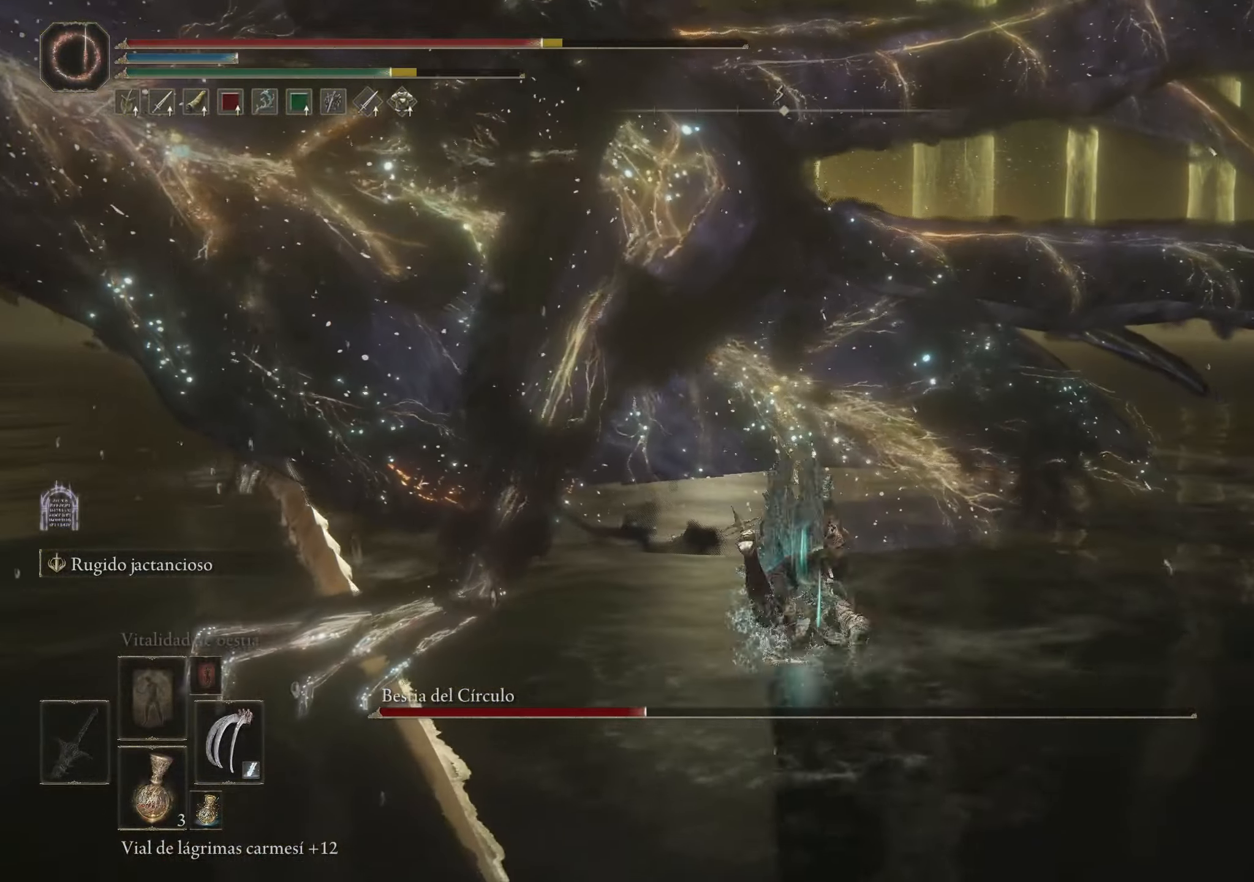
{"keys": ["space", "w"], "mouse": [], "events": [[16, "space", "down"], [400, "mouse_left", "down"], [483, "mouse_left", "up"]]}
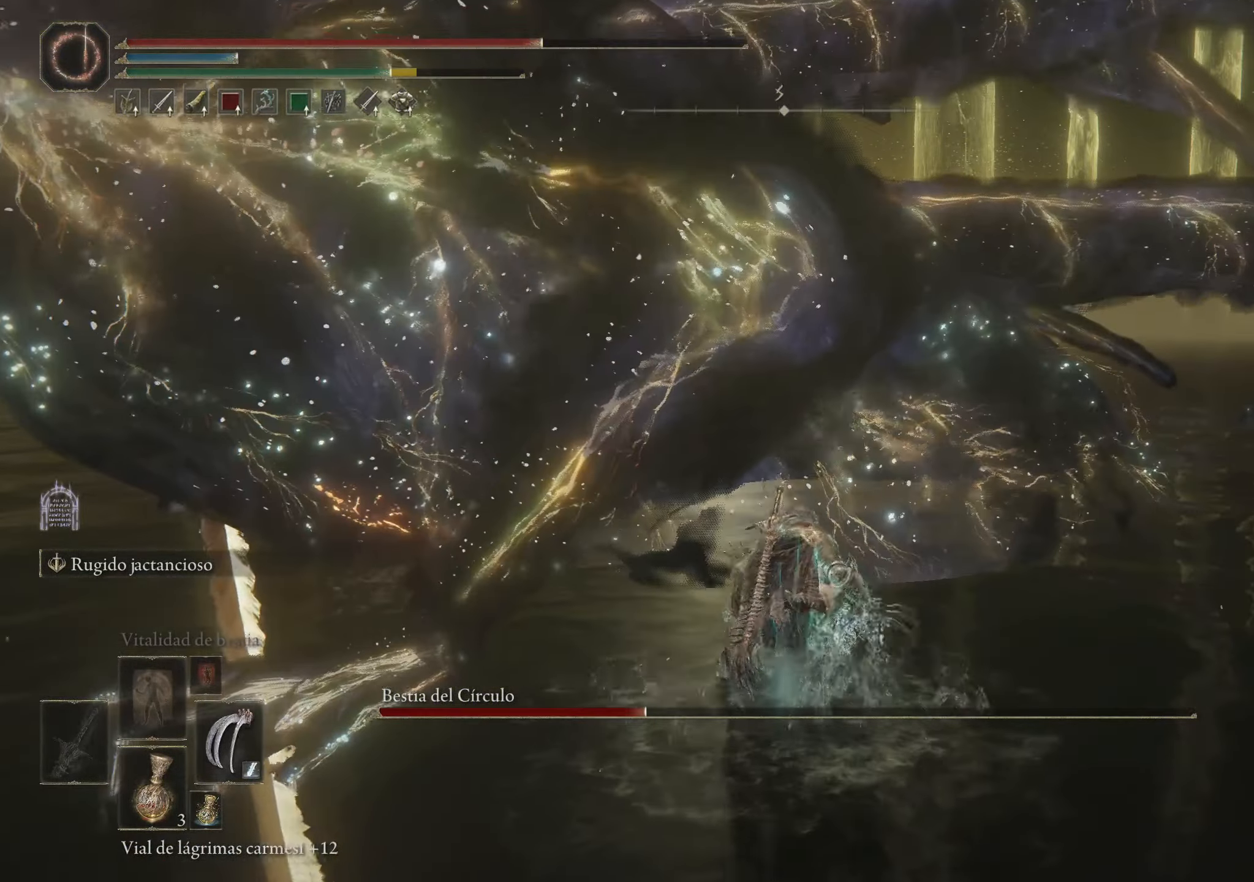
{"keys": ["w"], "mouse": ["left"], "events": [[33, "mouse_left", "down"], [133, "mouse_left", "up"], [166, "mouse_left", "down"], [266, "mouse_left", "up"], [266, "space", "up"], [349, "mouse_left", "down"], [449, "mouse_left", "up"], [499, "mouse_left", "down"]]}
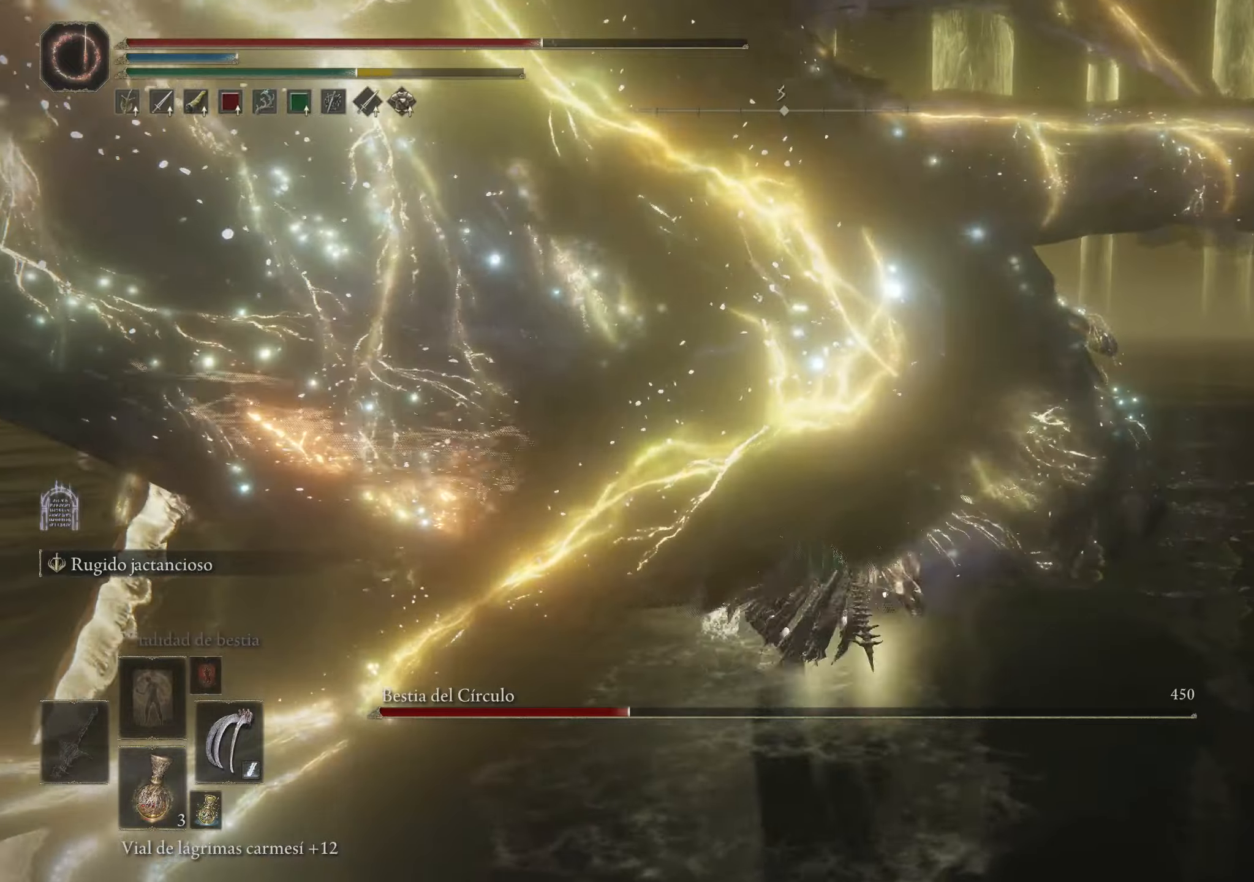
{"keys": ["w"], "mouse": [], "events": [[83, "mouse_left", "up"], [183, "mouse_left", "down"], [283, "mouse_left", "up"], [333, "mouse_left", "down"], [433, "mouse_left", "up"]]}
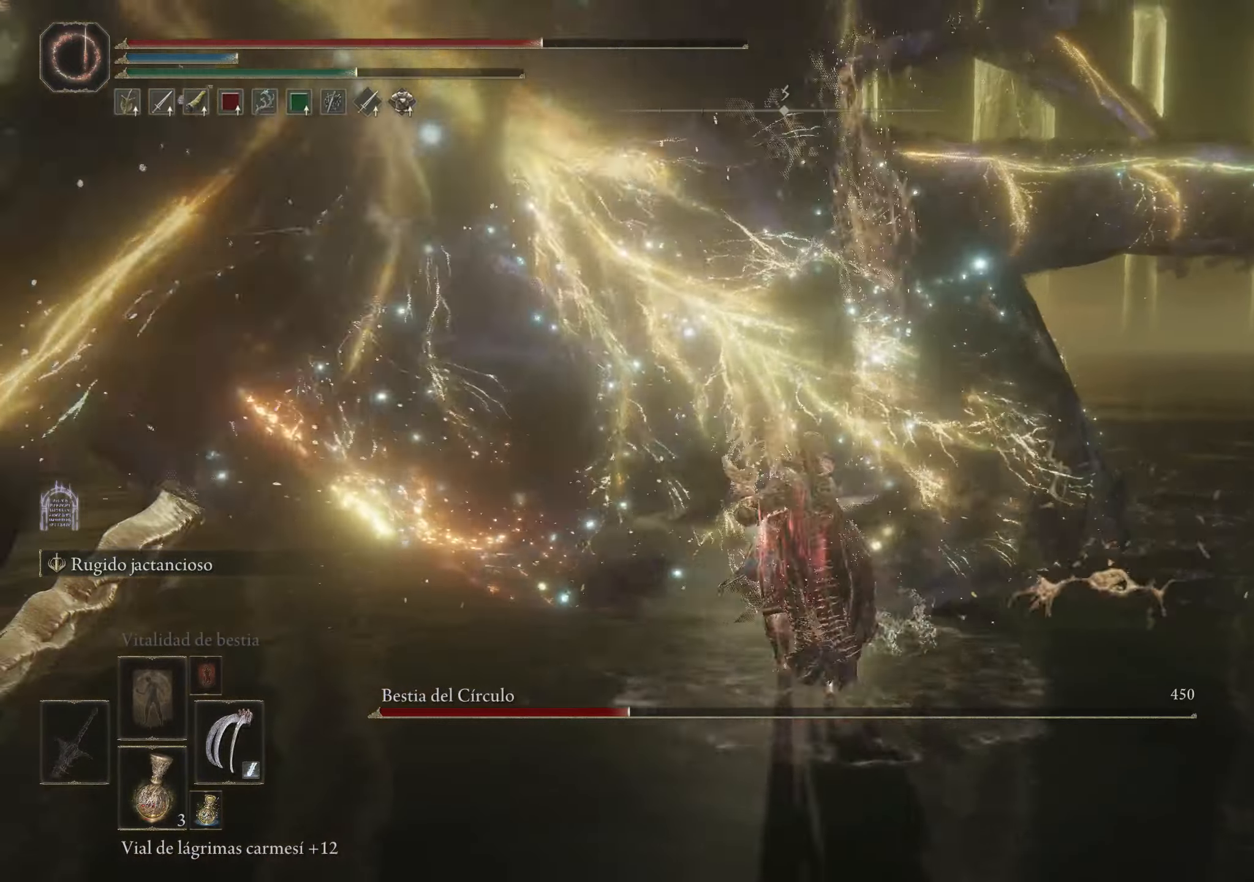
{"keys": ["w"], "mouse": ["left"], "events": [[33, "mouse_left", "down"], [133, "mouse_left", "up"], [167, "mouse_left", "down"], [267, "mouse_left", "up"], [317, "mouse_left", "down"], [450, "mouse_left", "up"], [500, "mouse_left", "down"]]}
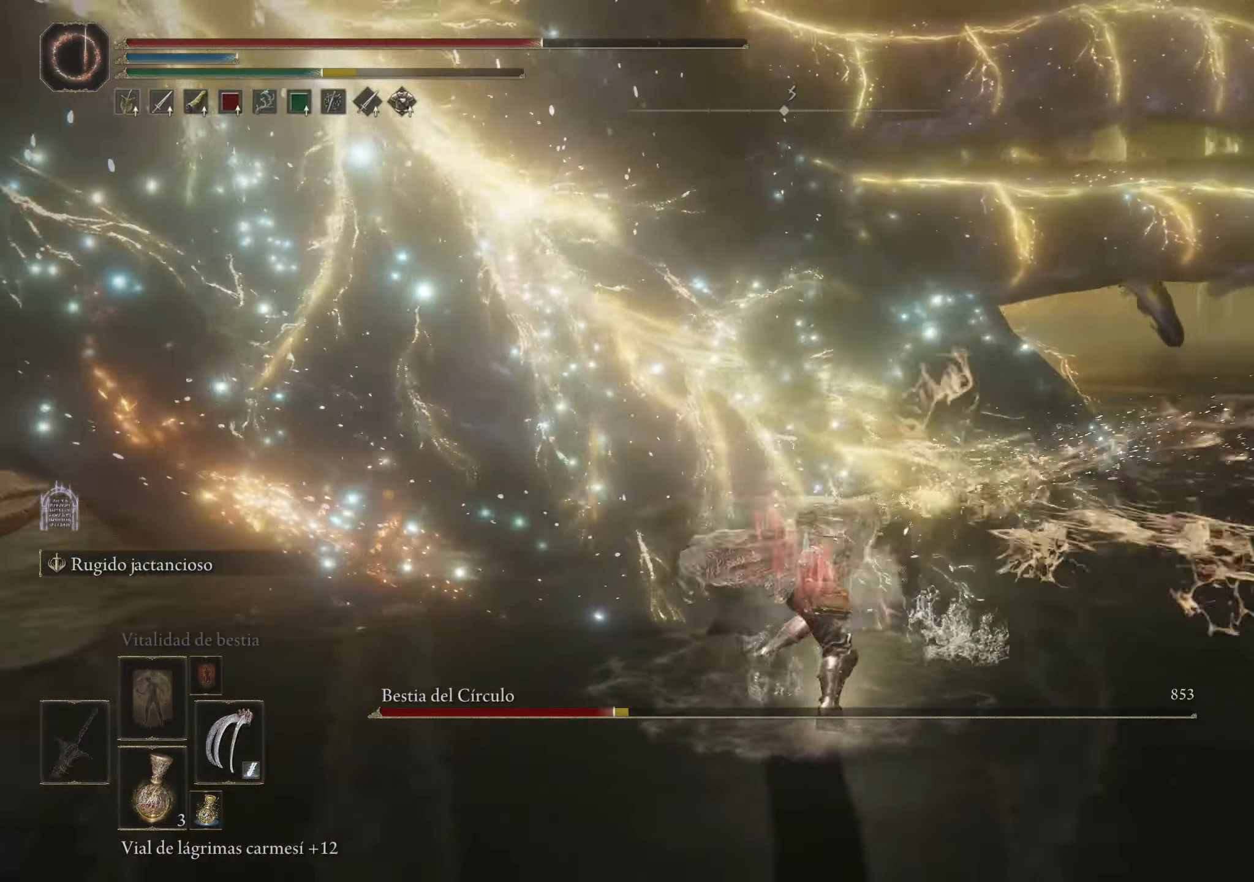
{"keys": ["w"], "mouse": ["left"], "events": [[83, "mouse_left", "up"], [183, "mouse_left", "down"], [233, "mouse_left", "up"], [283, "mouse_left", "down"], [383, "mouse_left", "up"], [417, "mouse_left", "down"]]}
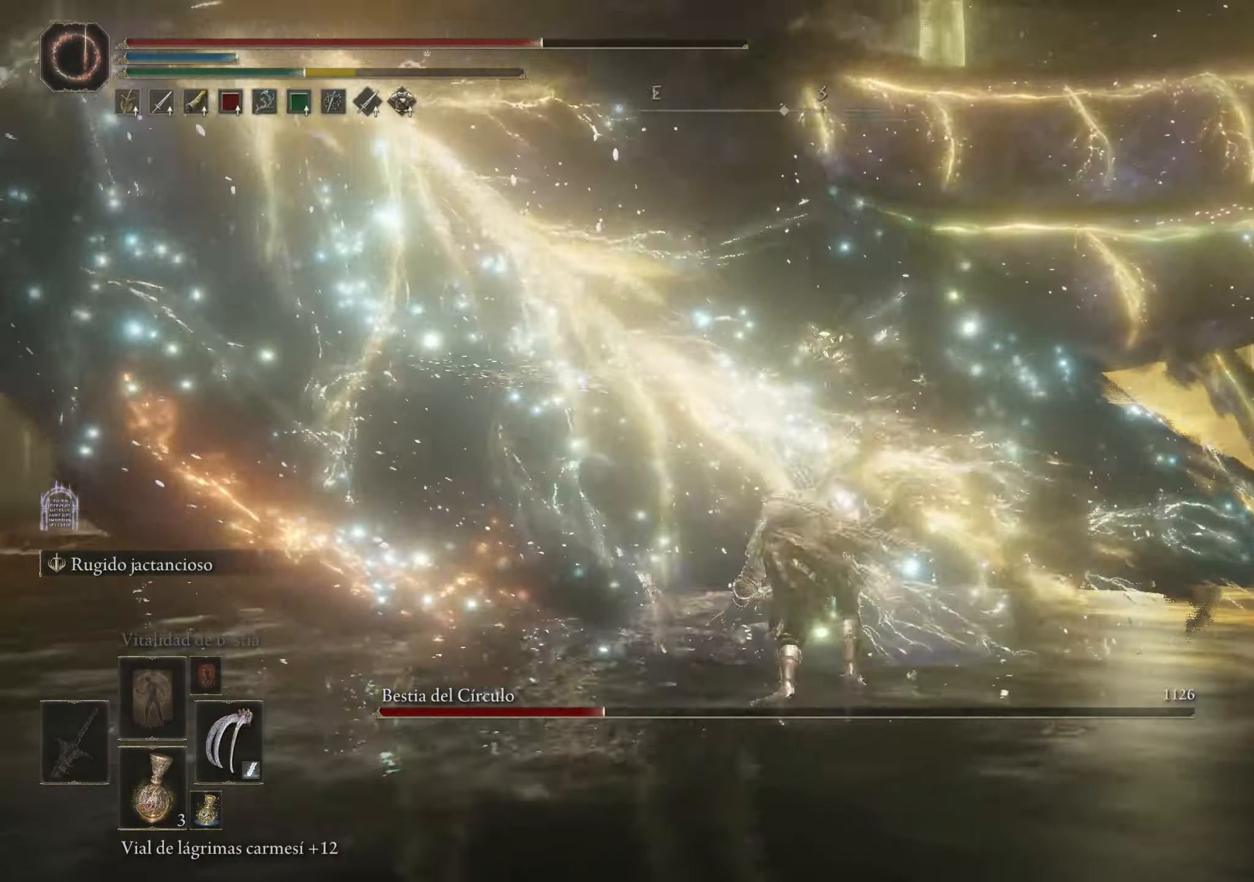
{"keys": ["w"], "mouse": ["left"], "events": [[17, "mouse_left", "up"], [100, "mouse_left", "down"], [200, "mouse_left", "up"], [250, "mouse_left", "down"], [383, "mouse_left", "up"], [433, "mouse_left", "down"]]}